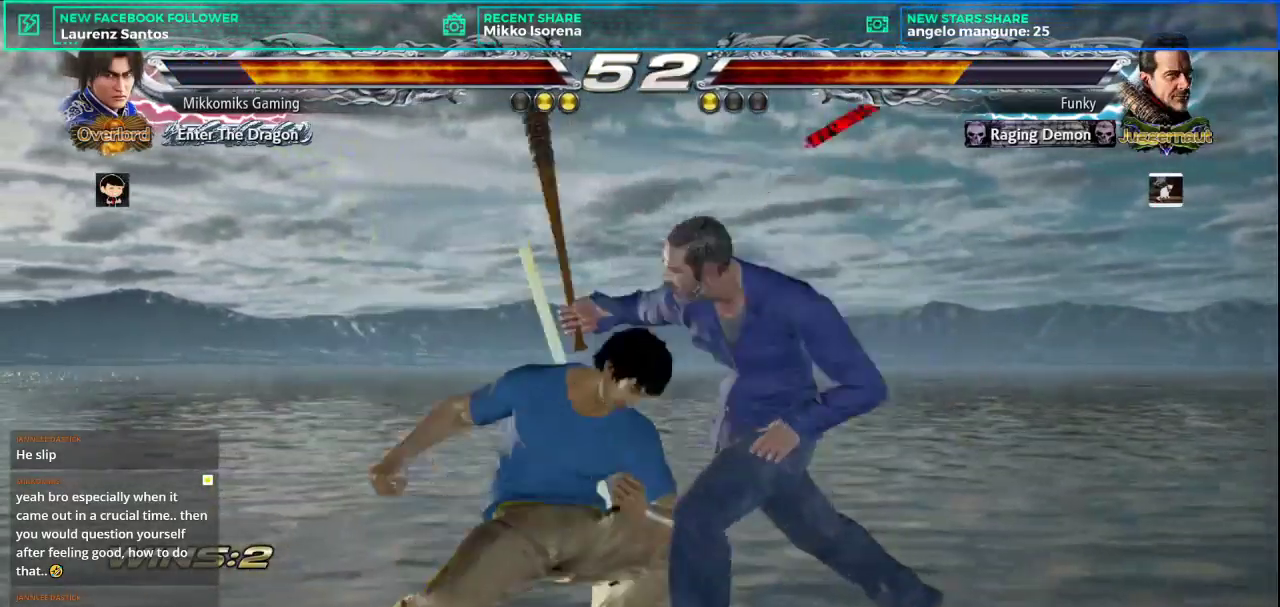
Gameplay with a controller (arcade stick); each line is a JSON object with the inputs held at the frame after it. "events" lists button and stick changes between this image and that frame as [ms after this image, input, new state], when the widget could be followed in between. Not read: L3 R3.
{"buttons": [], "left_stick": "center", "events": [[17, "L1", "up"], [117, "CROSS", "down"], [234, "CROSS", "up"], [417, "left_stick", "center"]]}
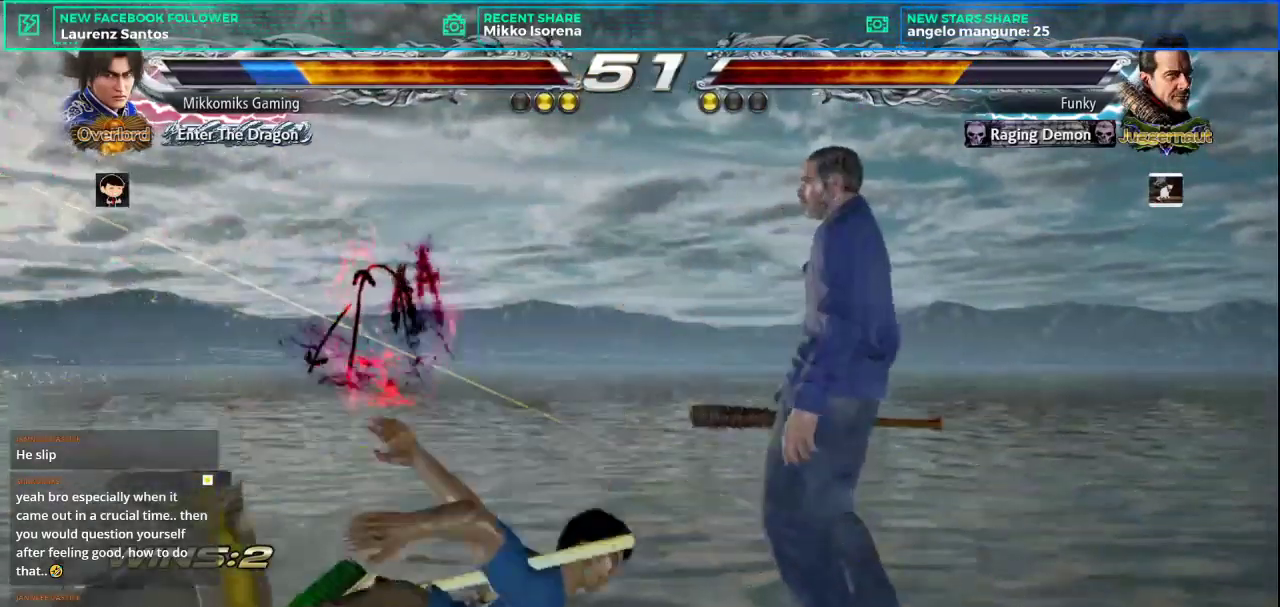
{"buttons": [], "left_stick": "left", "events": [[417, "left_stick", "left"]]}
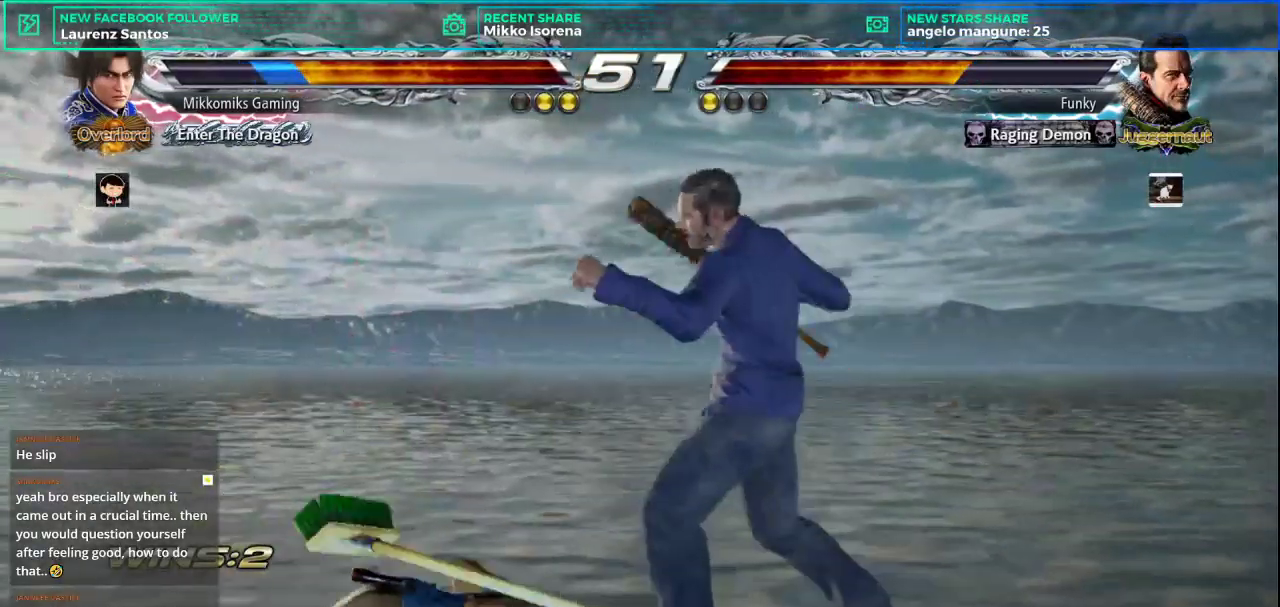
{"buttons": [], "left_stick": "left", "events": []}
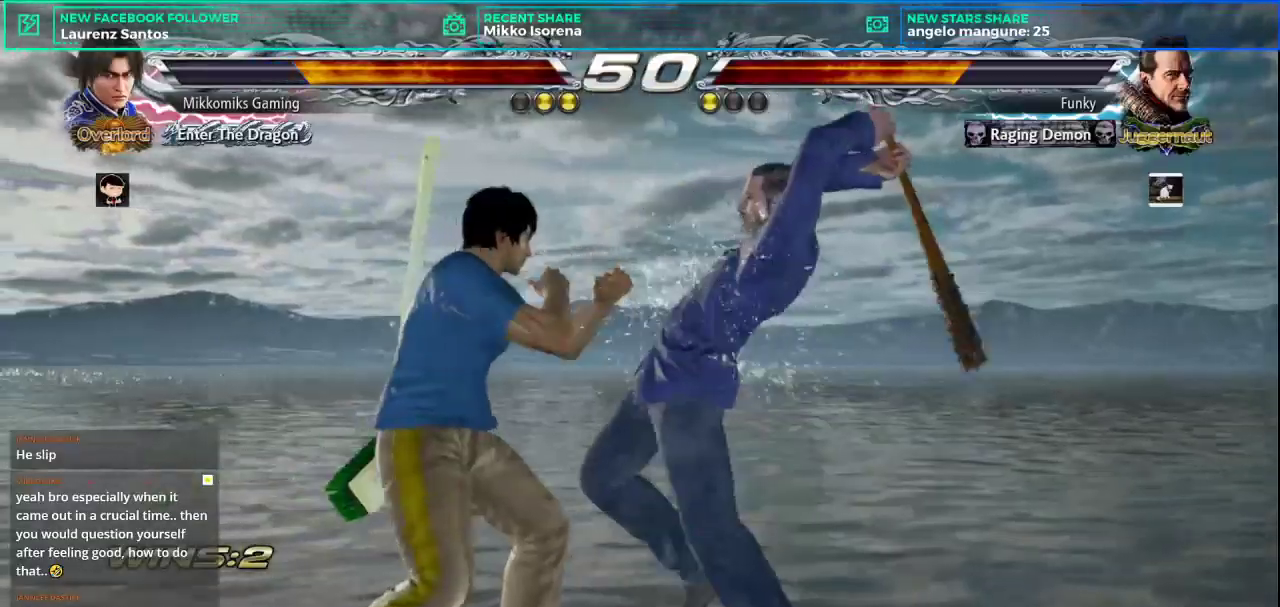
{"buttons": [], "left_stick": "left", "events": []}
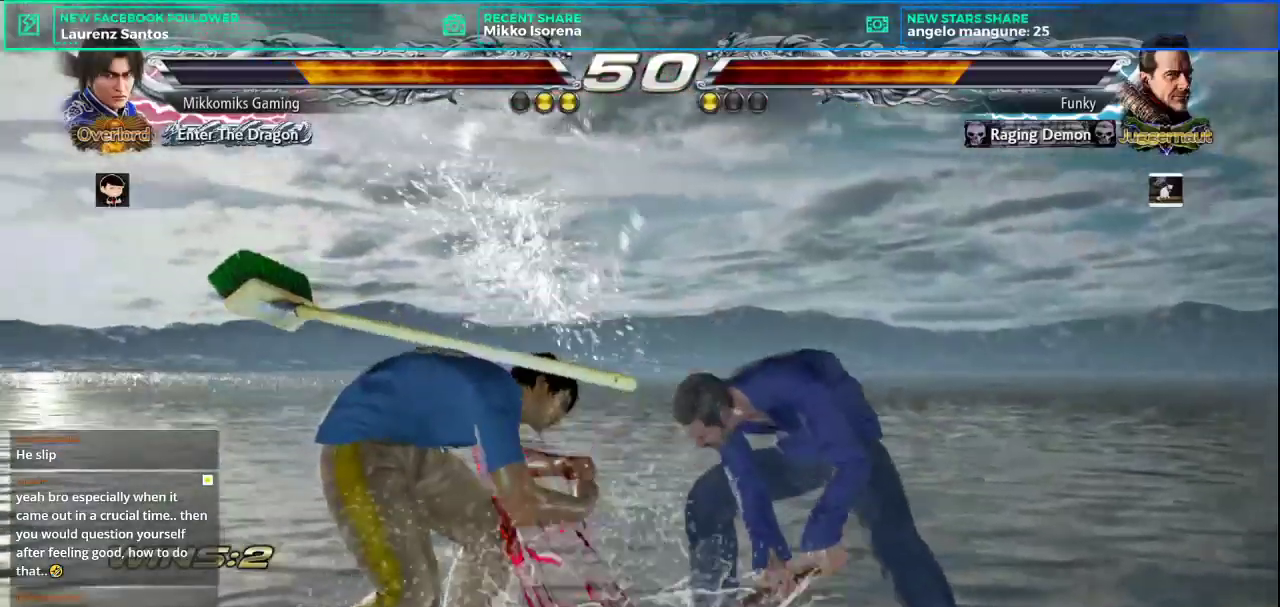
{"buttons": [], "left_stick": "left", "events": [[50, "left_stick", "down-right"], [417, "left_stick", "left"]]}
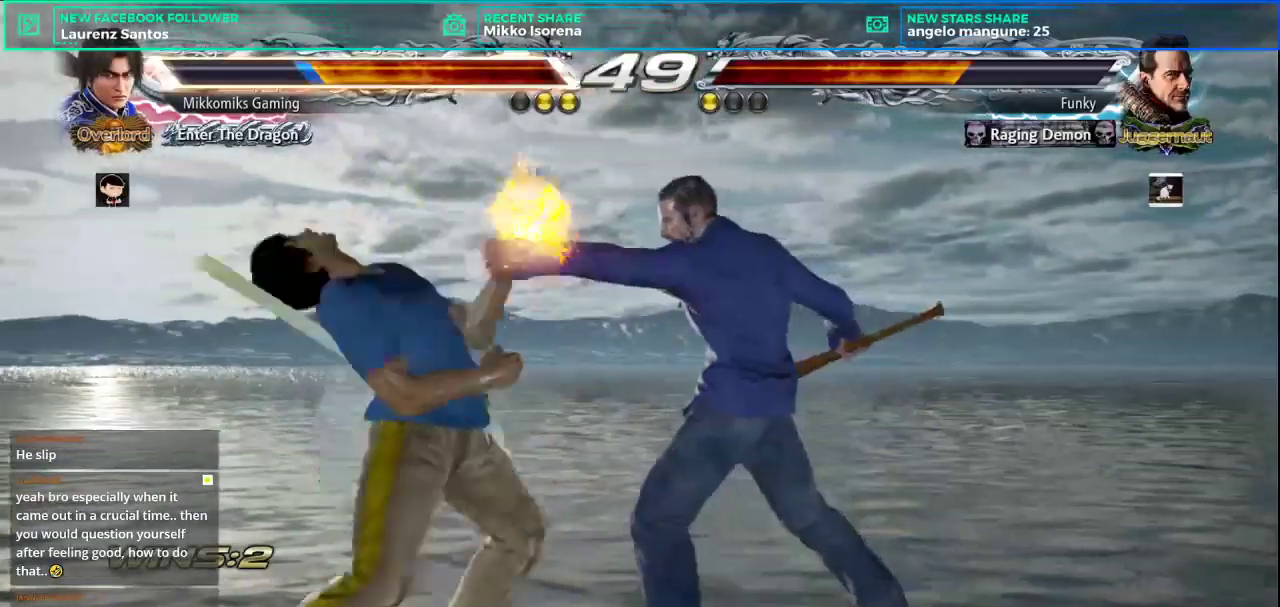
{"buttons": [], "left_stick": "left", "events": [[33, "left_stick", "center"], [83, "left_stick", "left"]]}
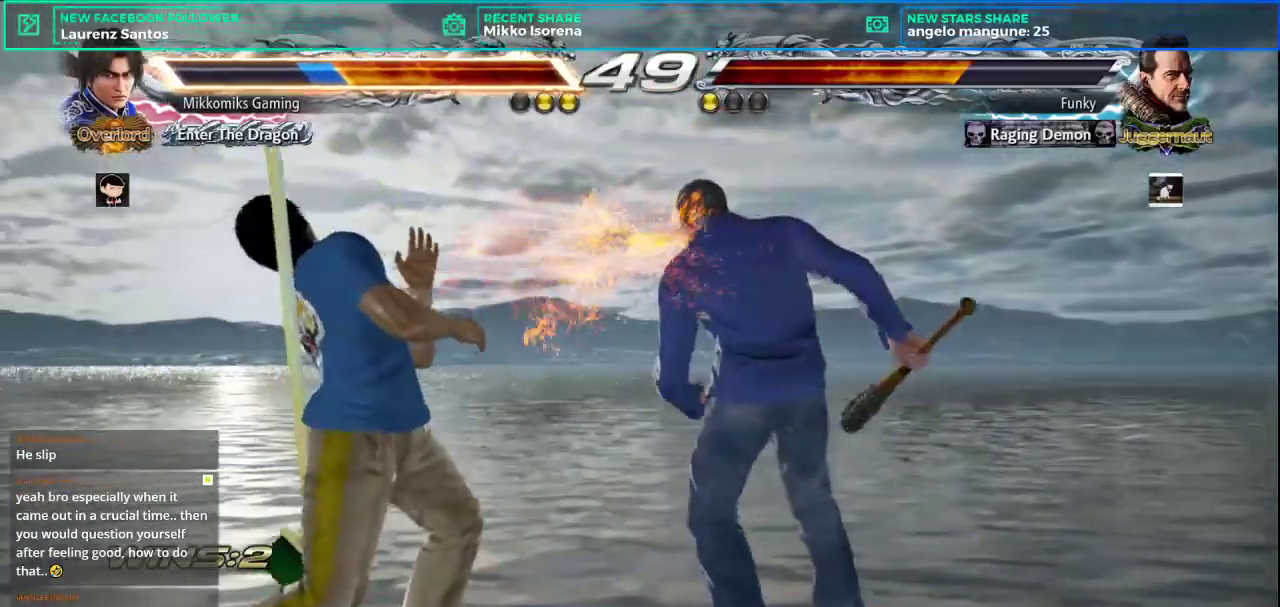
{"buttons": [], "left_stick": "left", "events": []}
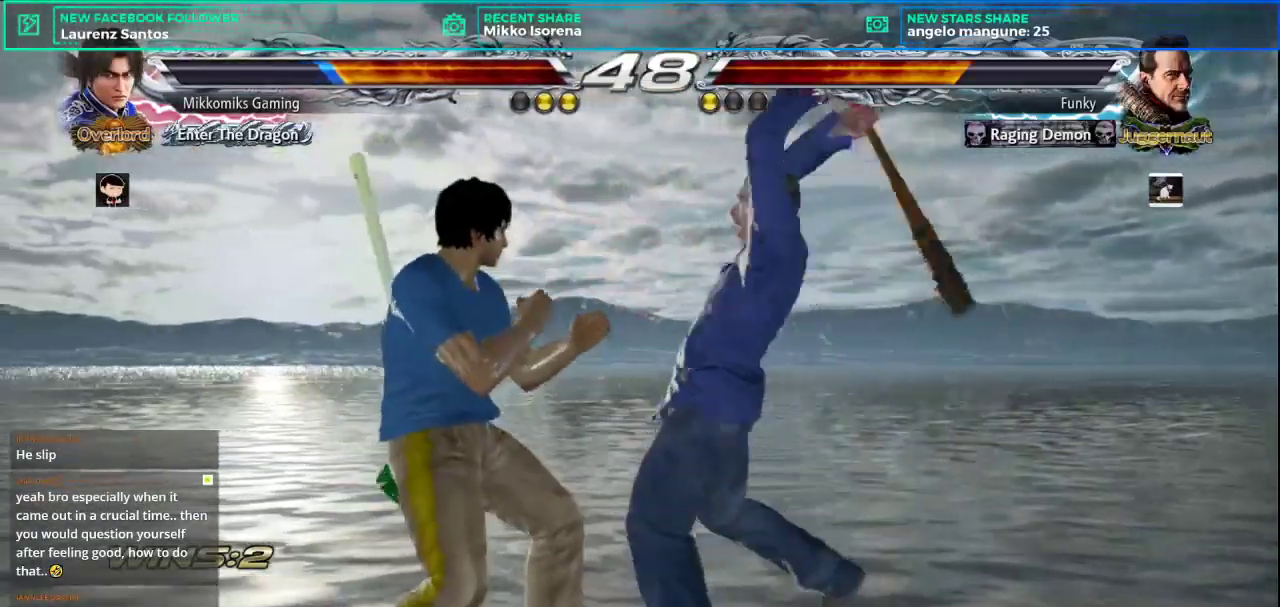
{"buttons": [], "left_stick": "left", "events": []}
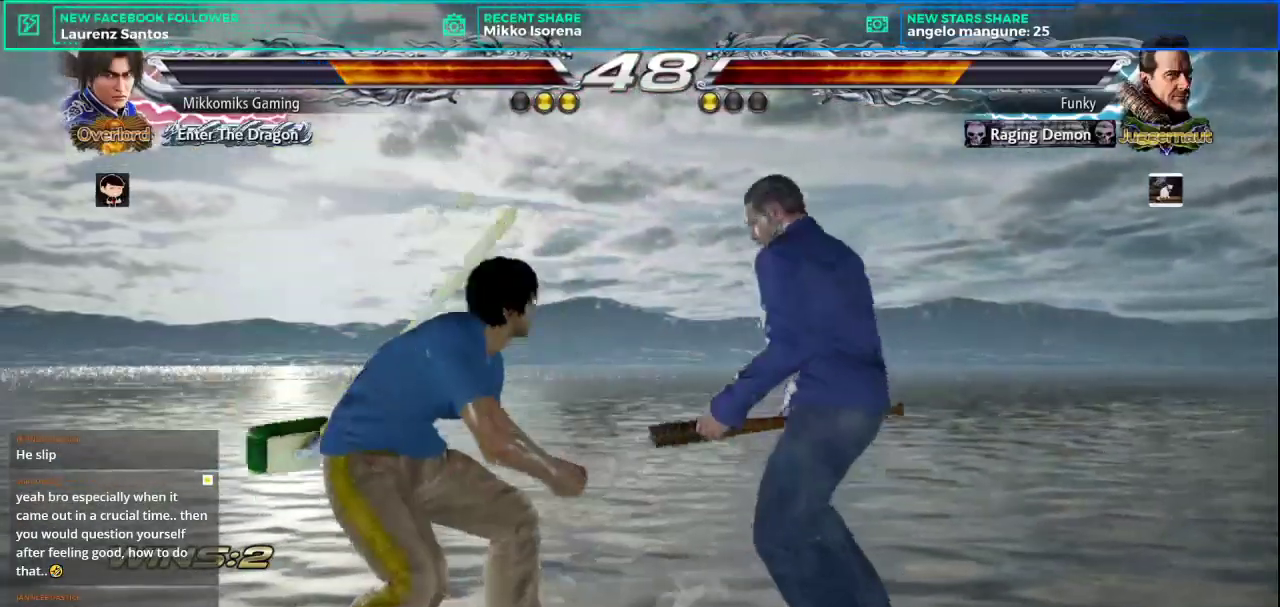
{"buttons": [], "left_stick": "left", "events": []}
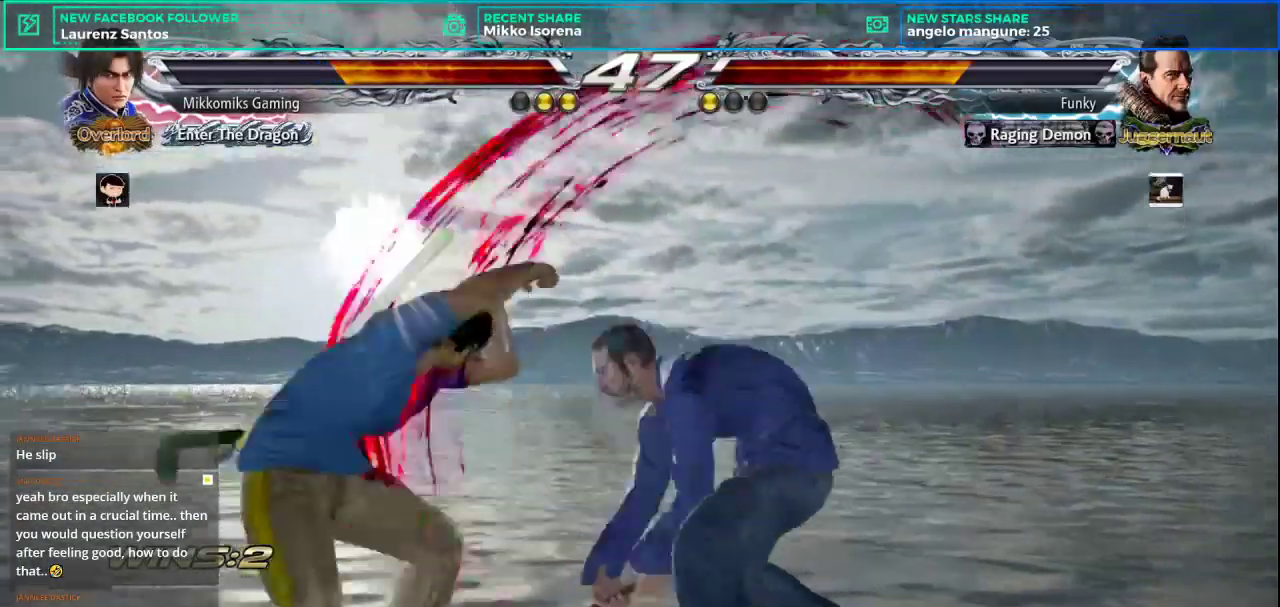
{"buttons": [], "left_stick": "left", "events": []}
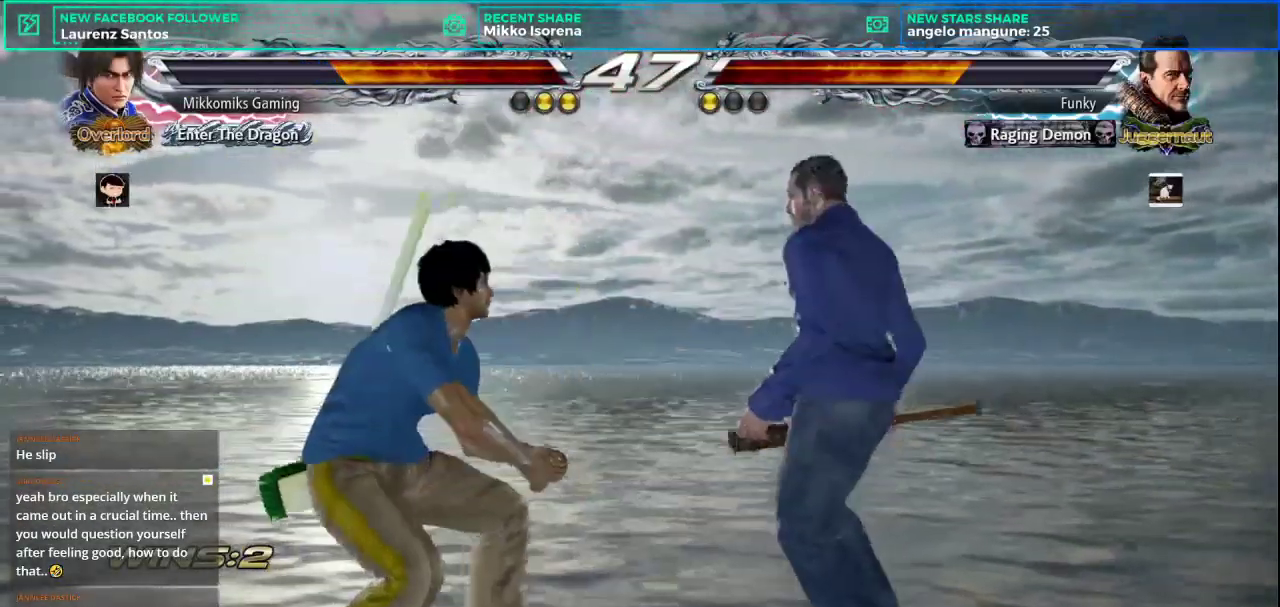
{"buttons": [], "left_stick": "left", "events": []}
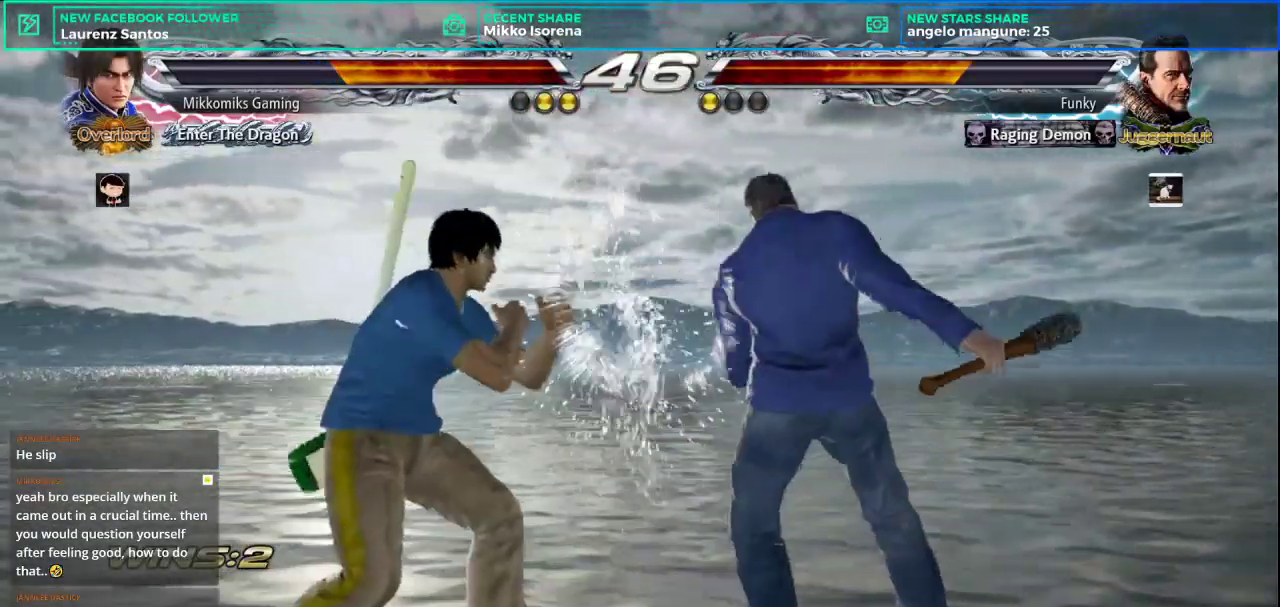
{"buttons": [], "left_stick": "left", "events": [[33, "SQUARE", "down"], [116, "SQUARE", "up"]]}
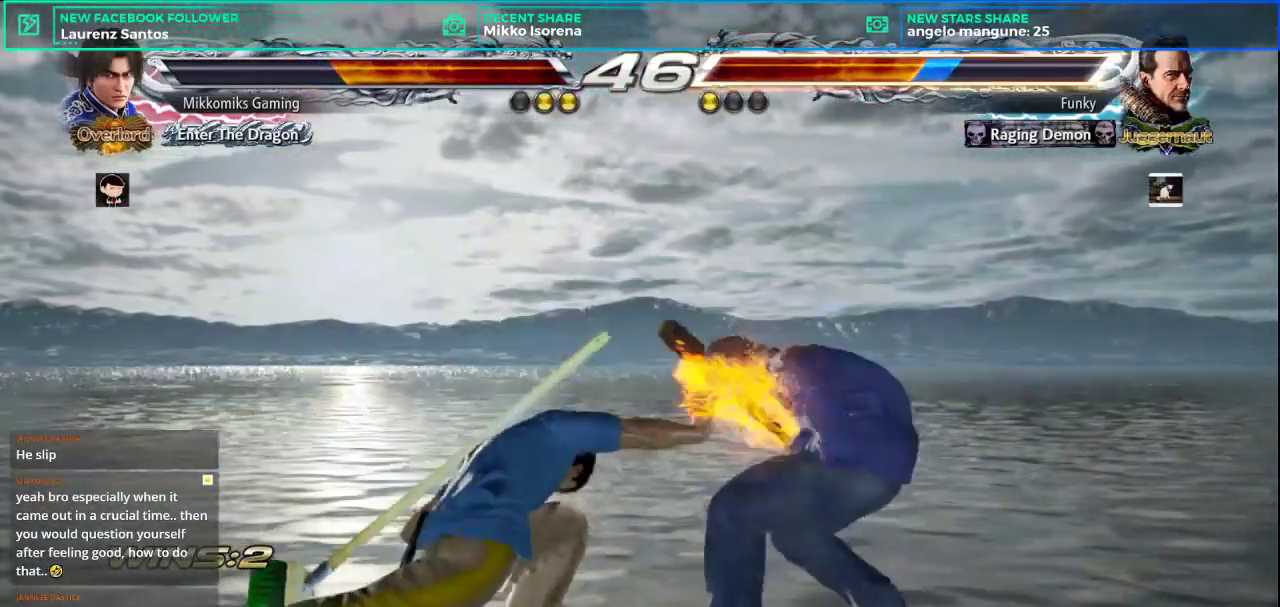
{"buttons": ["L1"], "left_stick": "down-right", "events": [[167, "left_stick", "down-right"], [334, "SQUARE", "down"], [434, "L1", "down"], [467, "SQUARE", "up"]]}
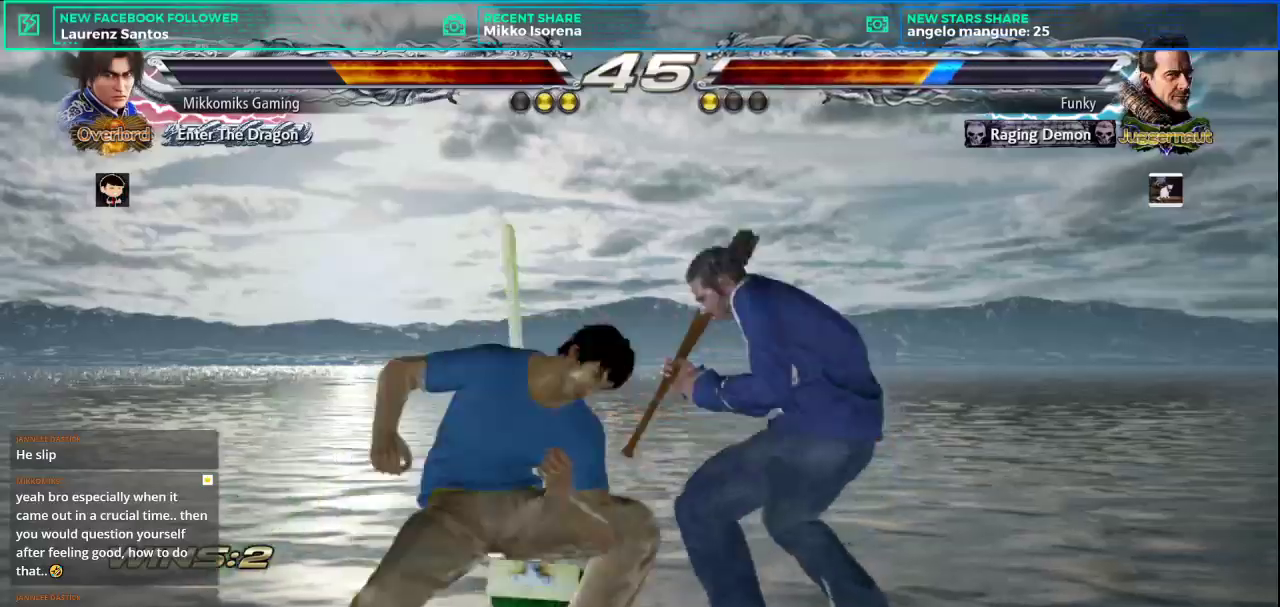
{"buttons": [], "left_stick": "left", "events": [[66, "L1", "up"], [150, "CROSS", "down"], [216, "left_stick", "center"], [233, "CROSS", "up"], [333, "CROSS", "down"], [417, "CROSS", "up"], [483, "left_stick", "left"]]}
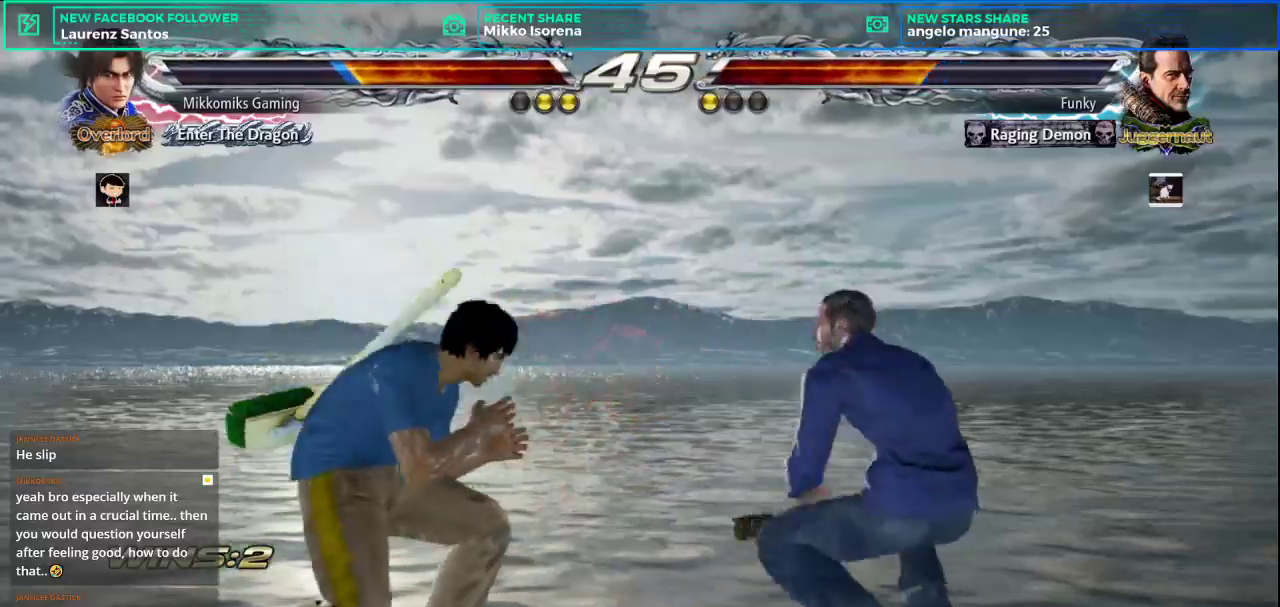
{"buttons": [], "left_stick": "left", "events": []}
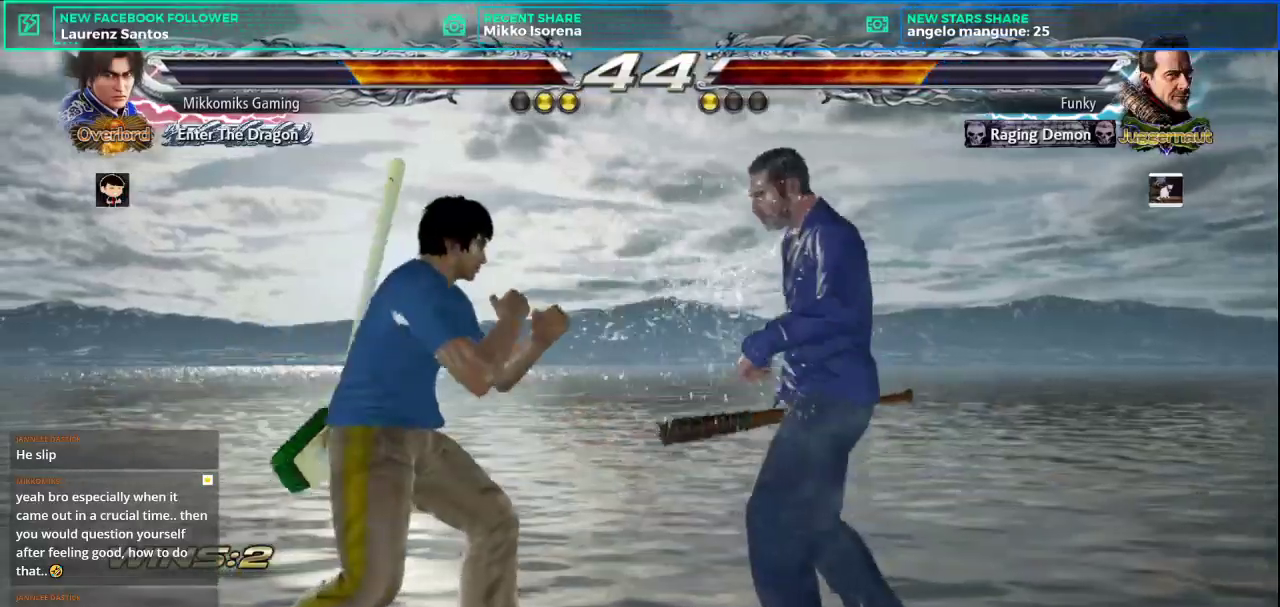
{"buttons": [], "left_stick": "left", "events": [[33, "SQUARE", "down"], [133, "SQUARE", "up"], [233, "CROSS", "down"], [317, "CROSS", "up"]]}
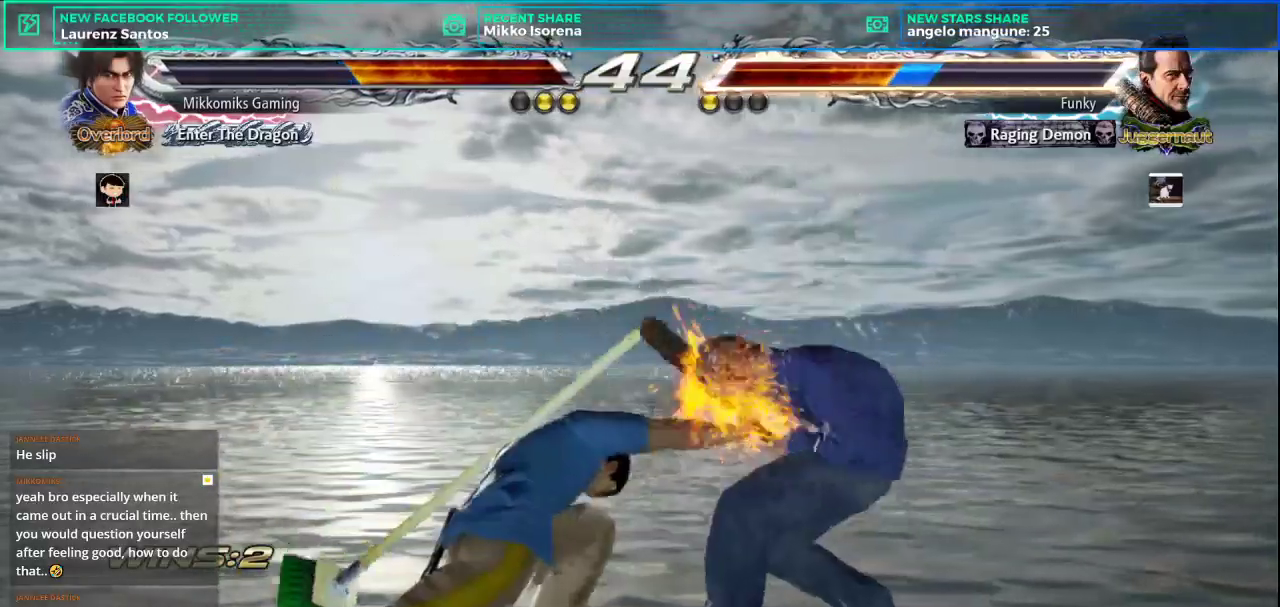
{"buttons": [], "left_stick": "center", "events": [[251, "left_stick", "center"]]}
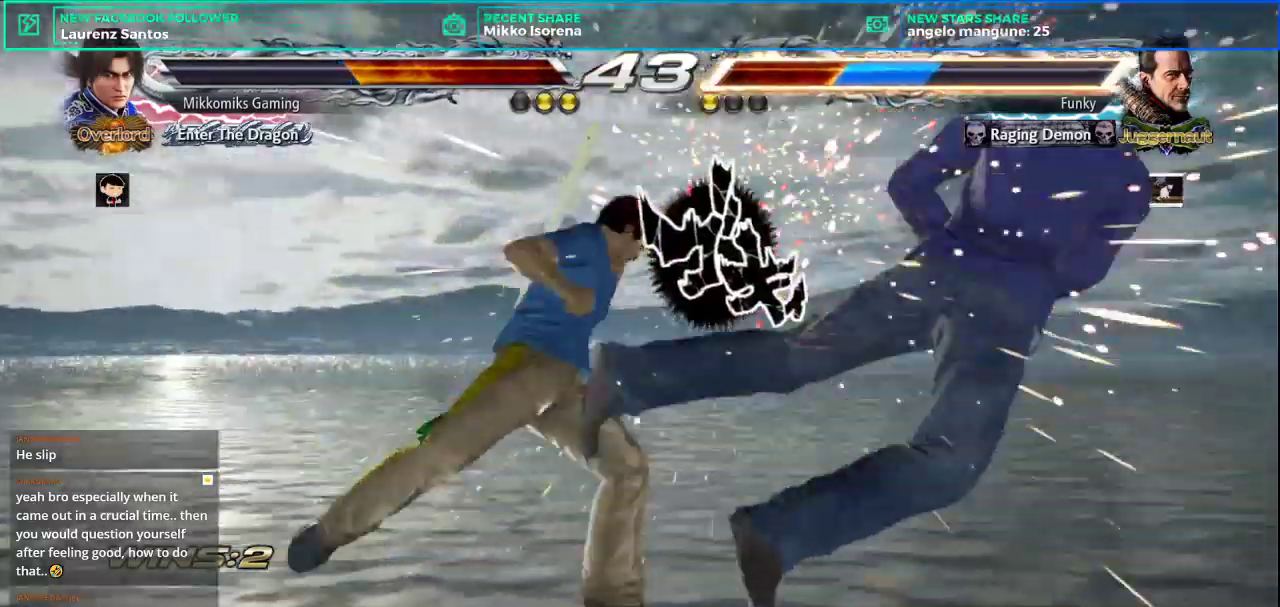
{"buttons": [], "left_stick": "right", "events": [[417, "left_stick", "right"]]}
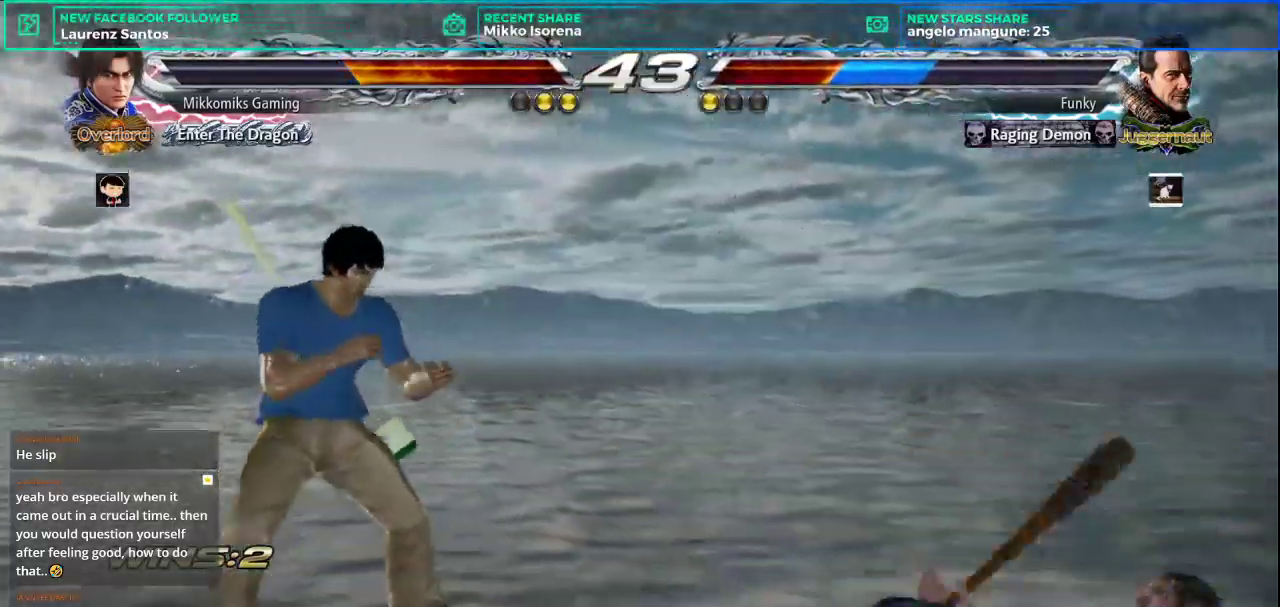
{"buttons": [], "left_stick": "center", "events": [[17, "left_stick", "center"], [84, "left_stick", "right"], [151, "L2", "down"], [284, "L2", "up"], [284, "left_stick", "center"]]}
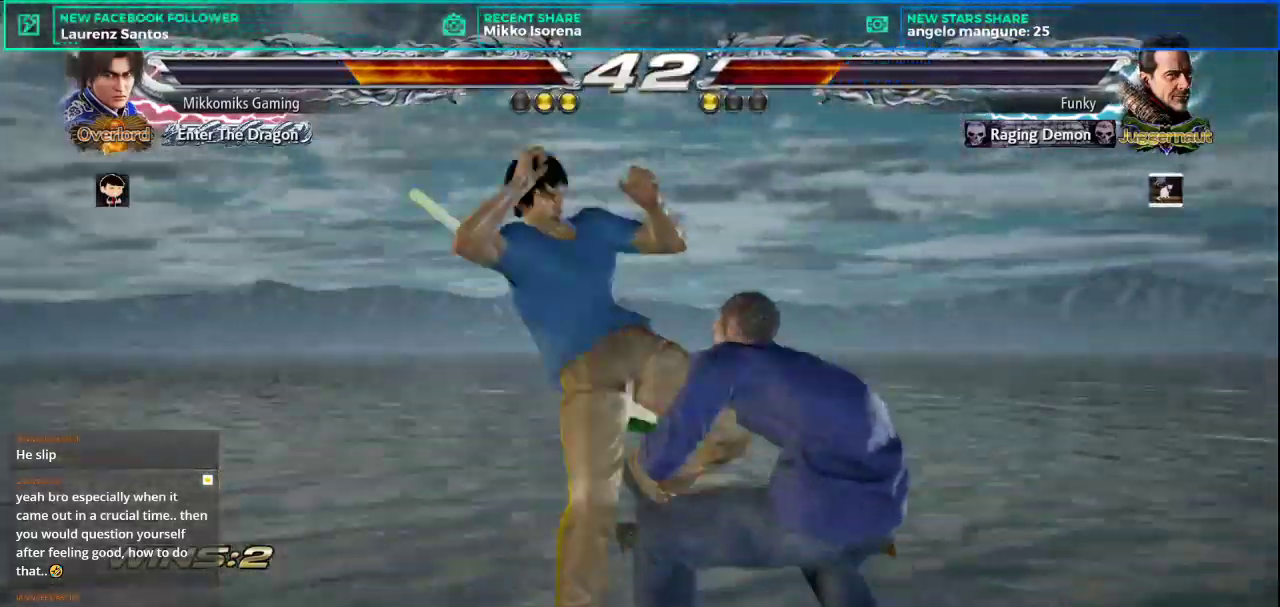
{"buttons": [], "left_stick": "right", "events": [[417, "left_stick", "right"]]}
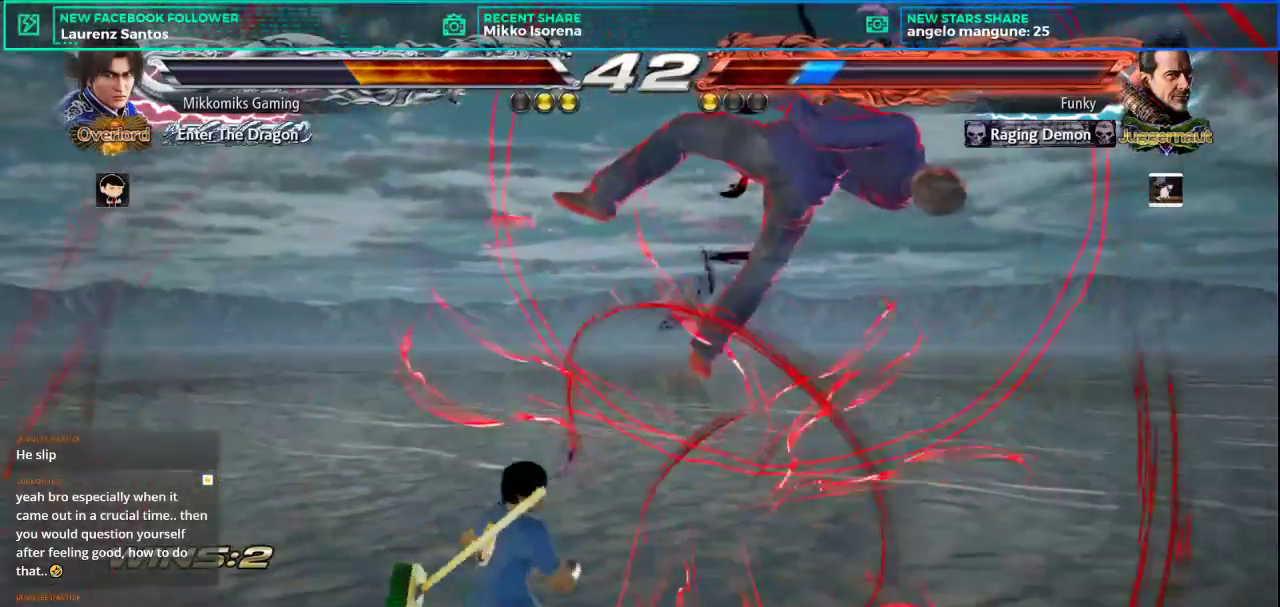
{"buttons": [], "left_stick": "right", "events": [[84, "L2", "down"], [201, "L2", "up"], [284, "L1", "down"], [434, "L1", "up"]]}
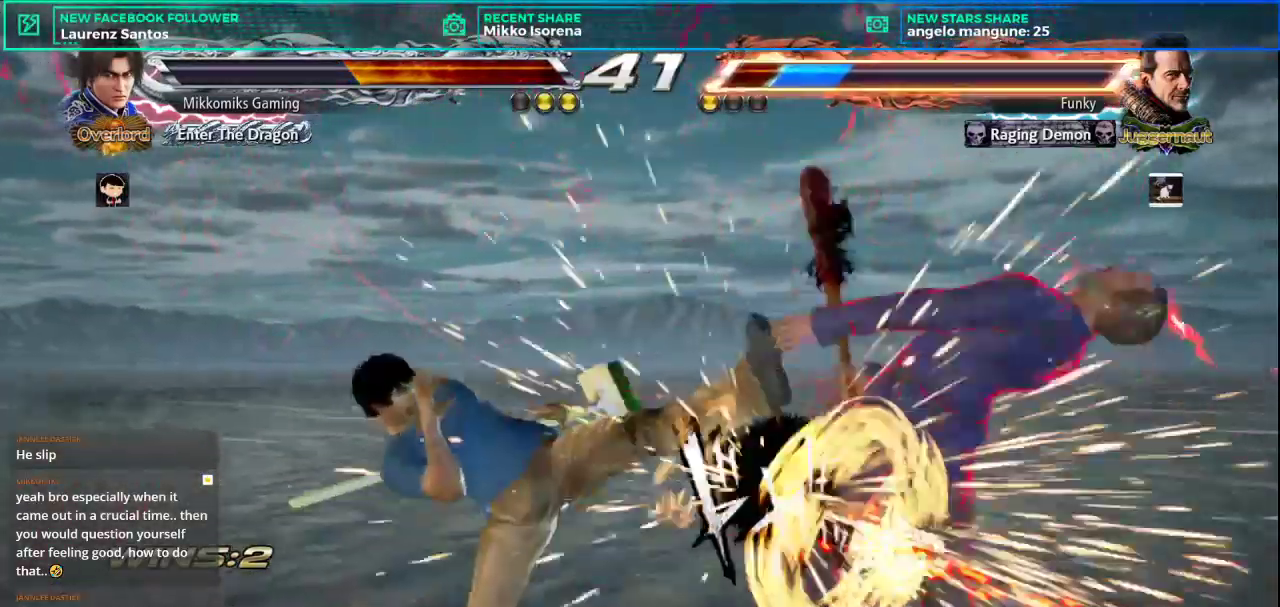
{"buttons": [], "left_stick": "left", "events": [[100, "left_stick", "center"], [334, "left_stick", "left"]]}
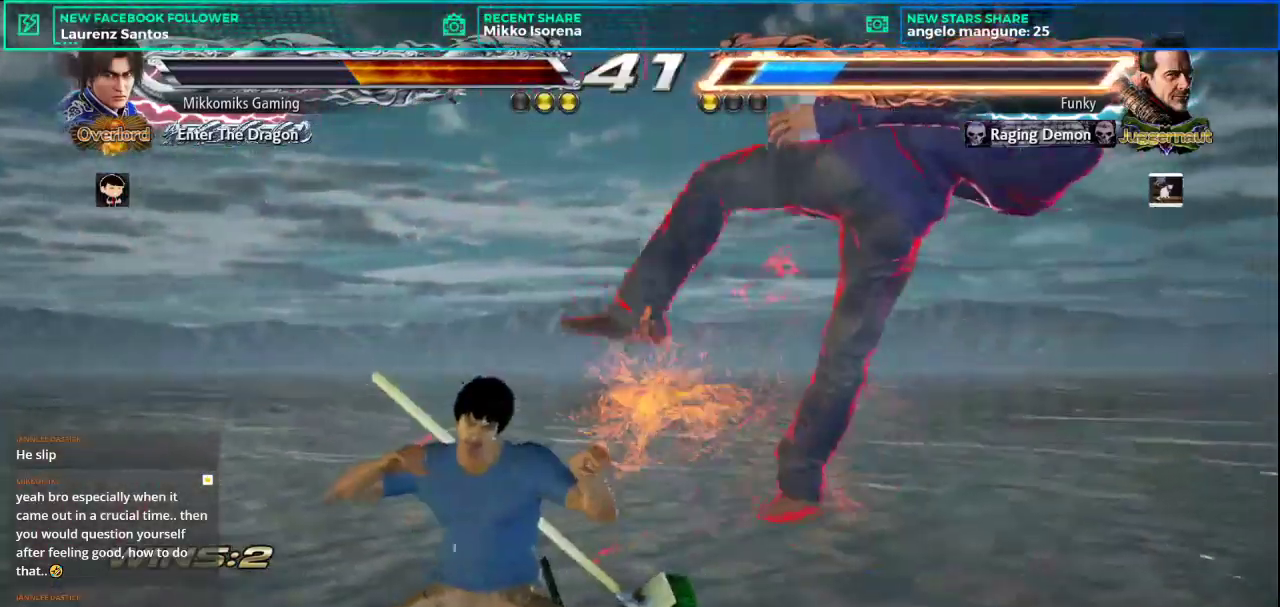
{"buttons": [], "left_stick": "left"}
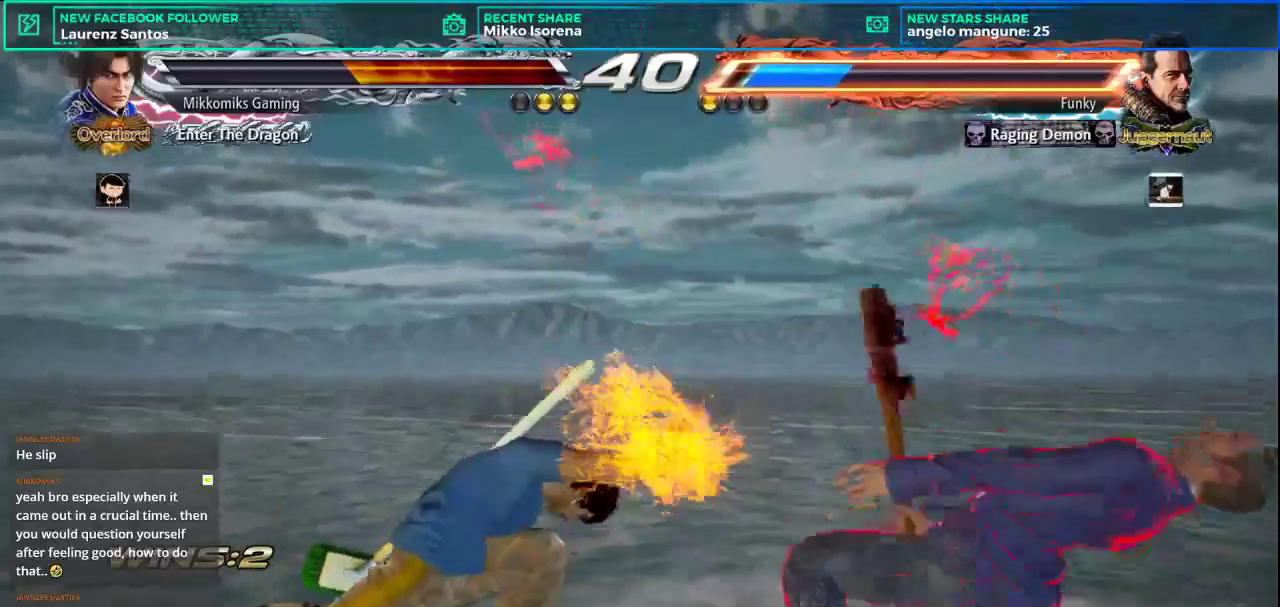
{"buttons": [], "left_stick": "center", "events": [[50, "CROSS", "down"], [150, "CROSS", "up"], [233, "left_stick", "center"], [250, "CROSS", "down"], [350, "CROSS", "up"]]}
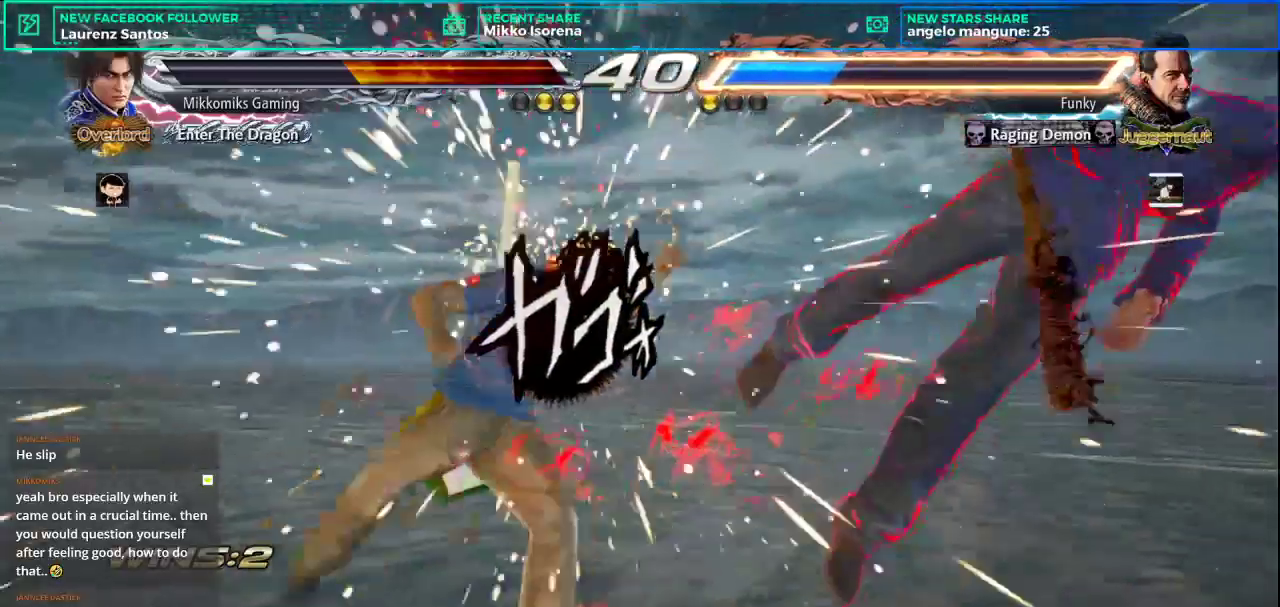
{"buttons": [], "left_stick": "right", "events": [[251, "left_stick", "right"], [334, "left_stick", "center"], [434, "left_stick", "right"]]}
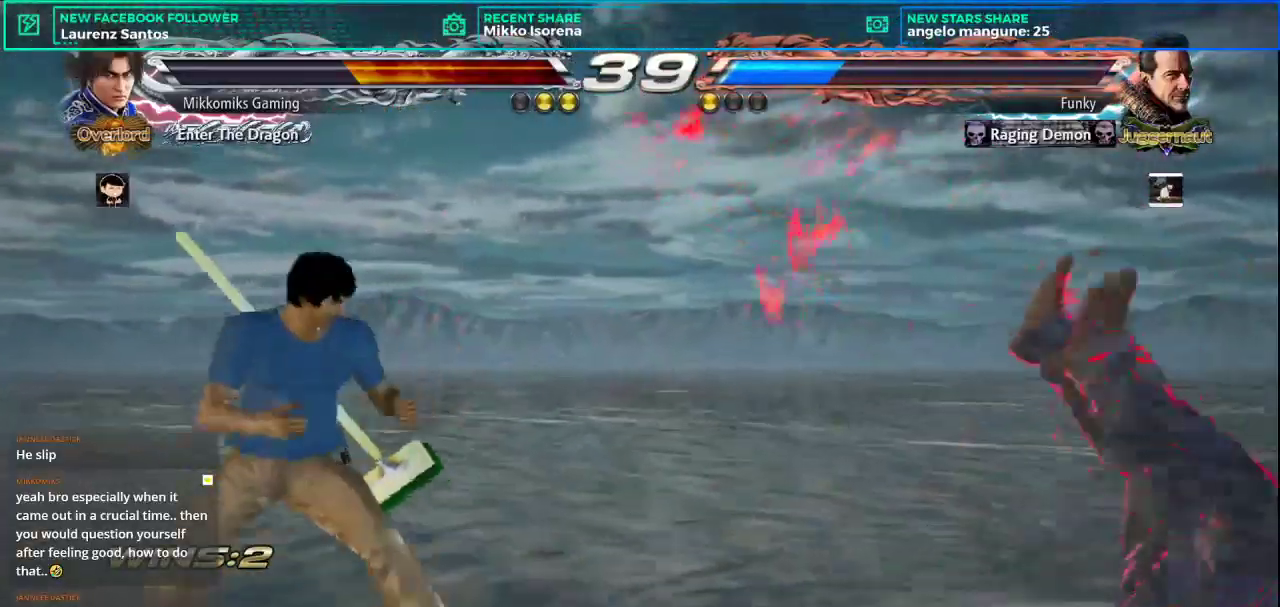
{"buttons": [], "left_stick": "center", "events": [[117, "L2", "down"], [250, "CROSS", "down"], [250, "L2", "up"], [284, "left_stick", "center"], [350, "CROSS", "up"]]}